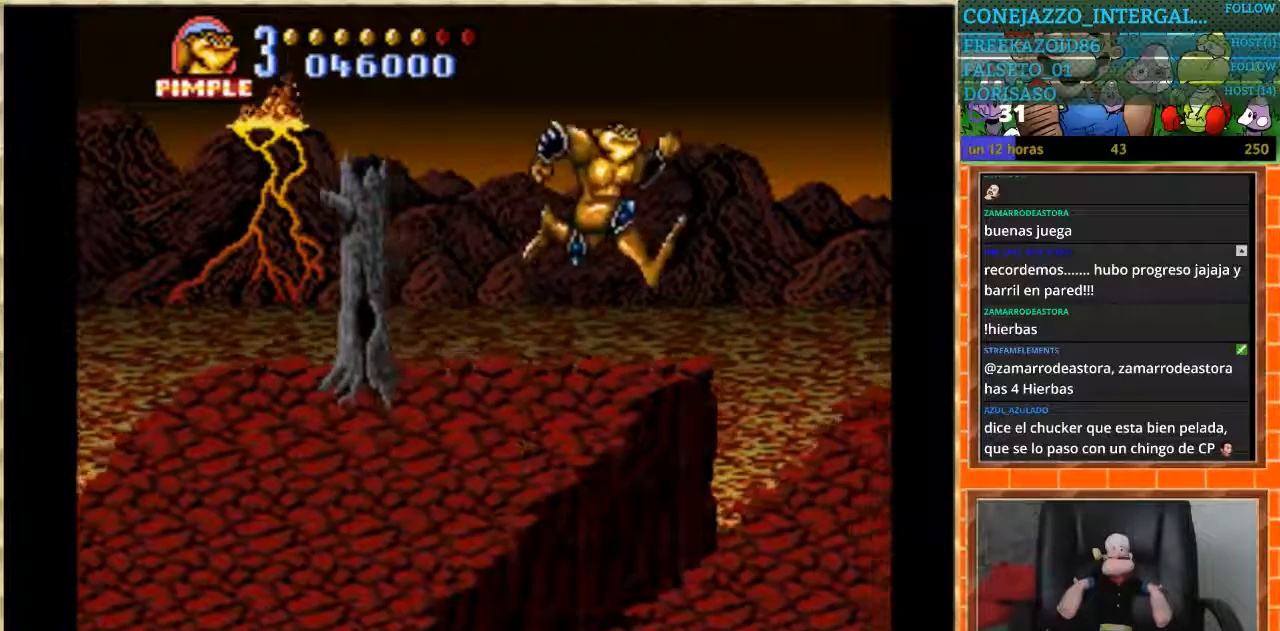
Gameplay with a controller (Nintendo layout); each line is a JSON object with the inputs held at the frame after it. "events" lists button and stick changes between this image and that frame as [ms after this image, input, new state], when the widget could be followed in between. Not read: L3 R3.
{"buttons": ["DPAD_RIGHT"], "events": [[234, "DPAD_DOWN", "up"], [367, "A", "up"]]}
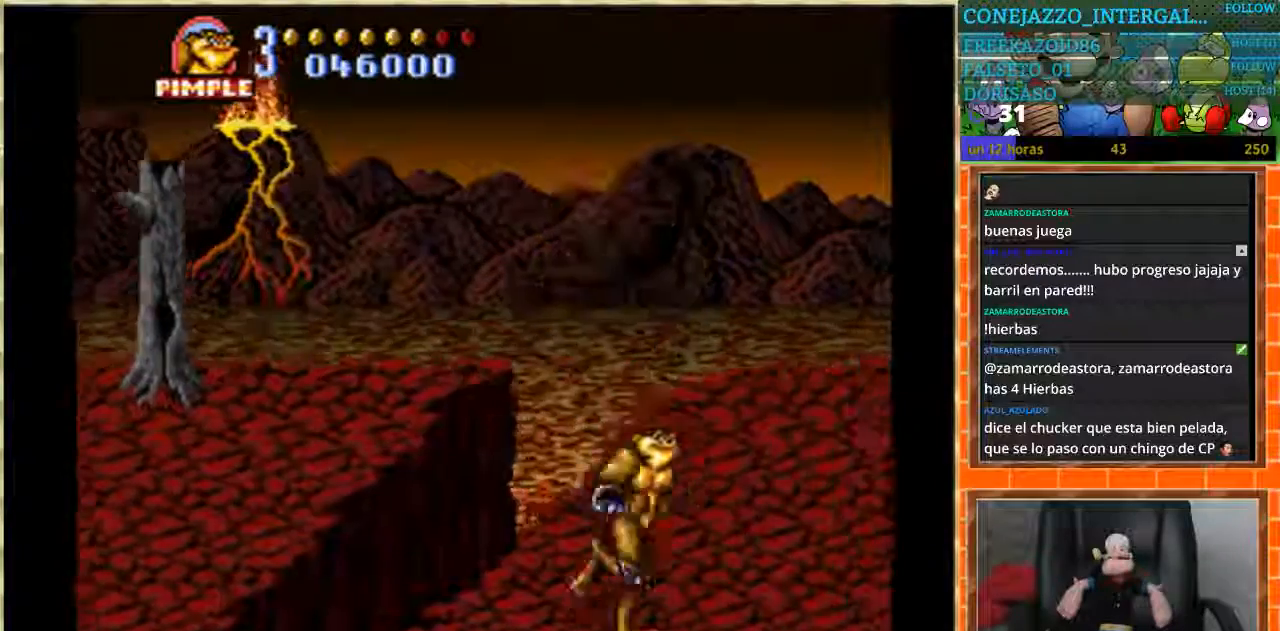
{"buttons": ["DPAD_UP", "DPAD_RIGHT"], "events": [[66, "DPAD_UP", "down"]]}
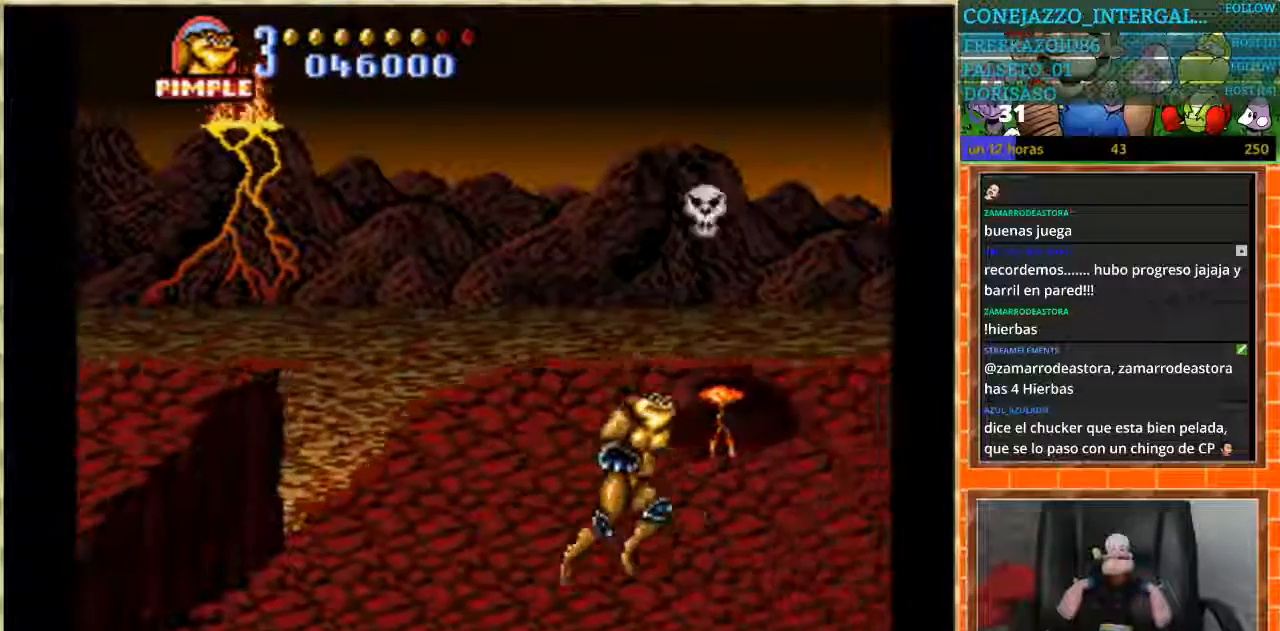
{"buttons": [], "events": [[234, "DPAD_UP", "up"], [467, "DPAD_RIGHT", "up"]]}
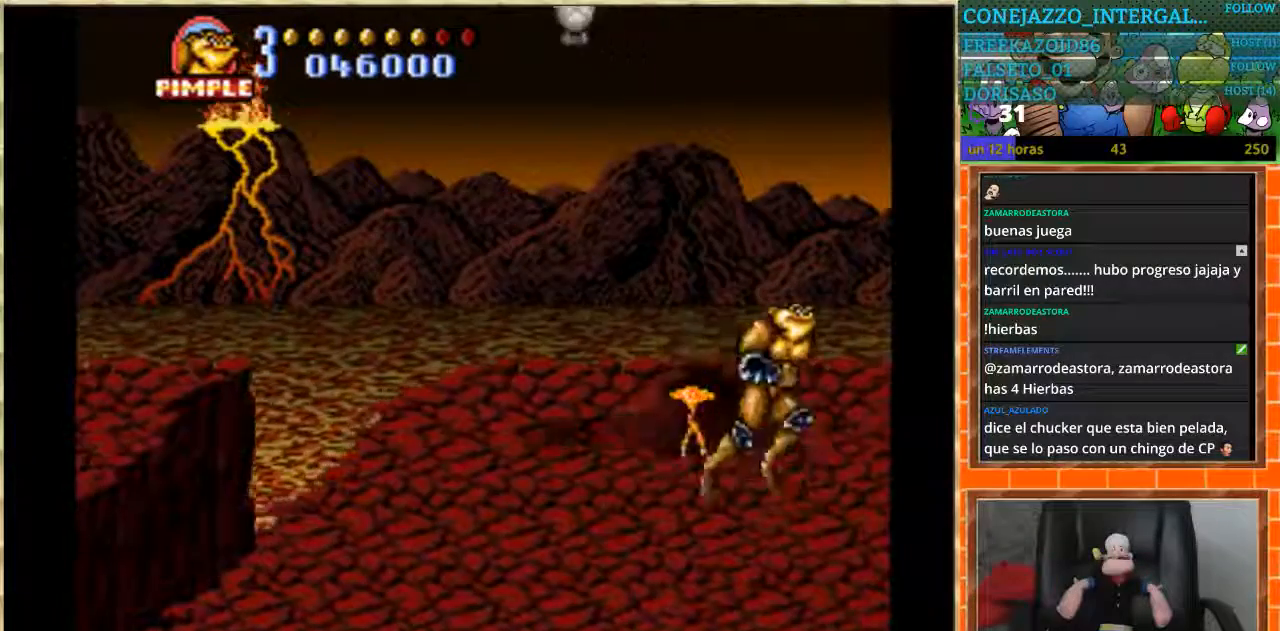
{"buttons": [], "events": [[133, "DPAD_LEFT", "down"], [367, "DPAD_LEFT", "up"], [367, "DPAD_UP", "down"], [467, "DPAD_UP", "up"]]}
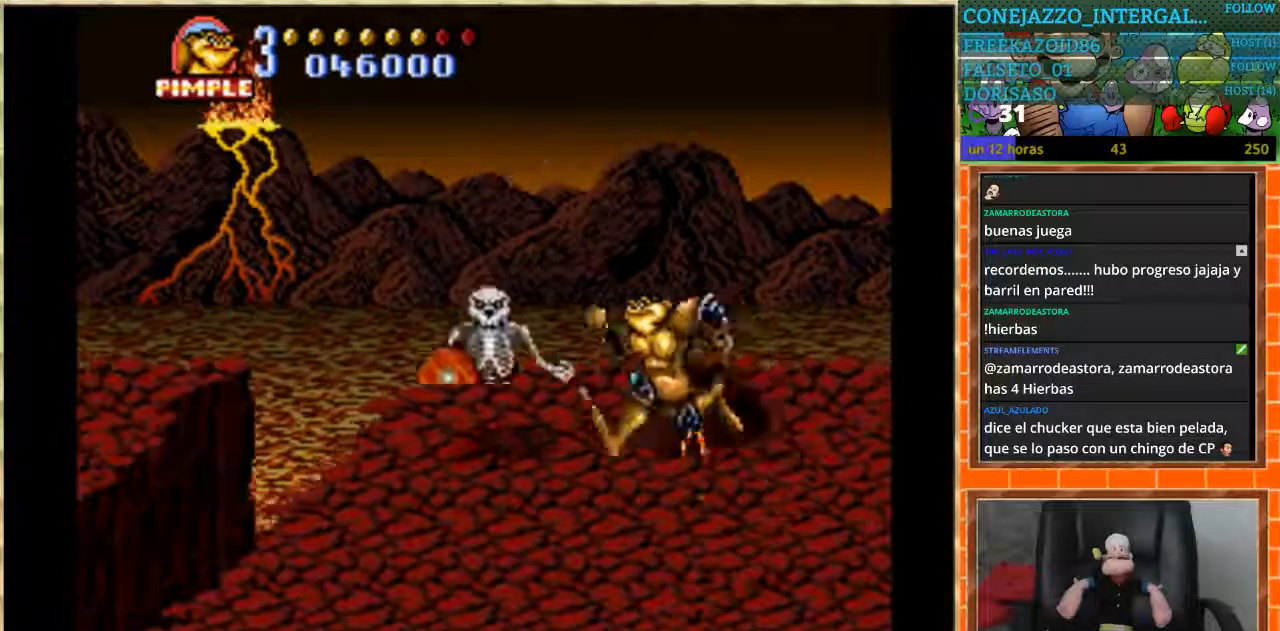
{"buttons": ["B"], "events": [[67, "DPAD_LEFT", "down"], [100, "DPAD_LEFT", "up"], [300, "B", "down"], [400, "B", "up"], [467, "B", "down"]]}
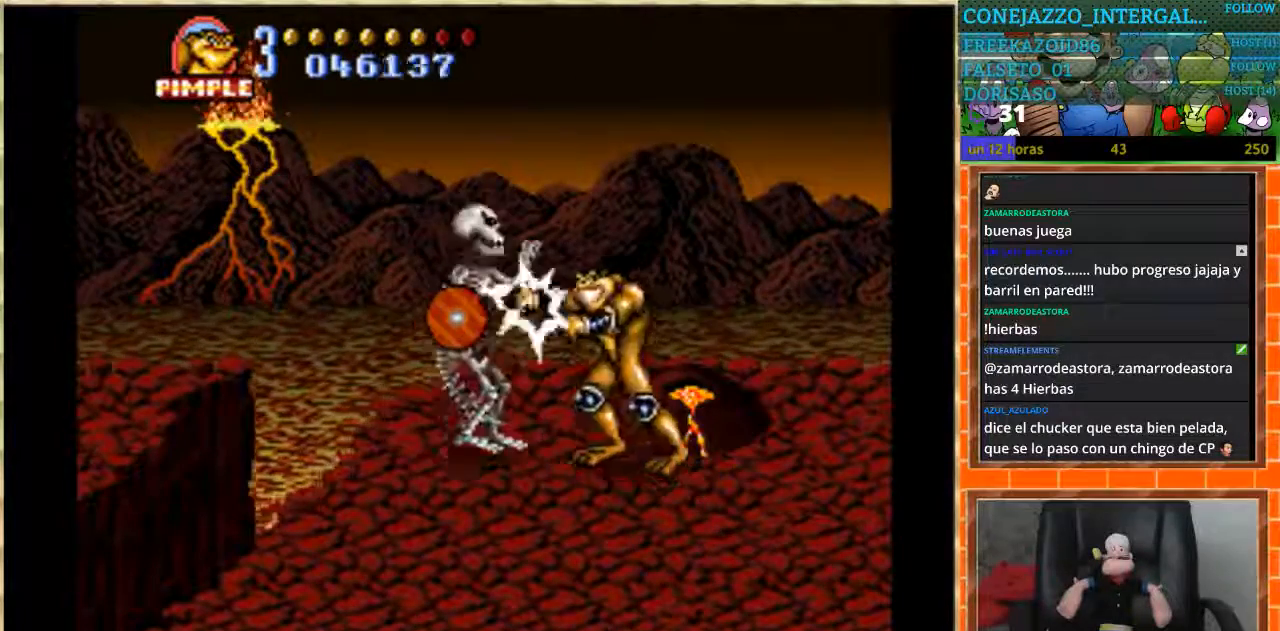
{"buttons": [], "events": [[33, "B", "up"], [266, "B", "down"], [333, "B", "up"], [400, "B", "down"], [467, "B", "up"]]}
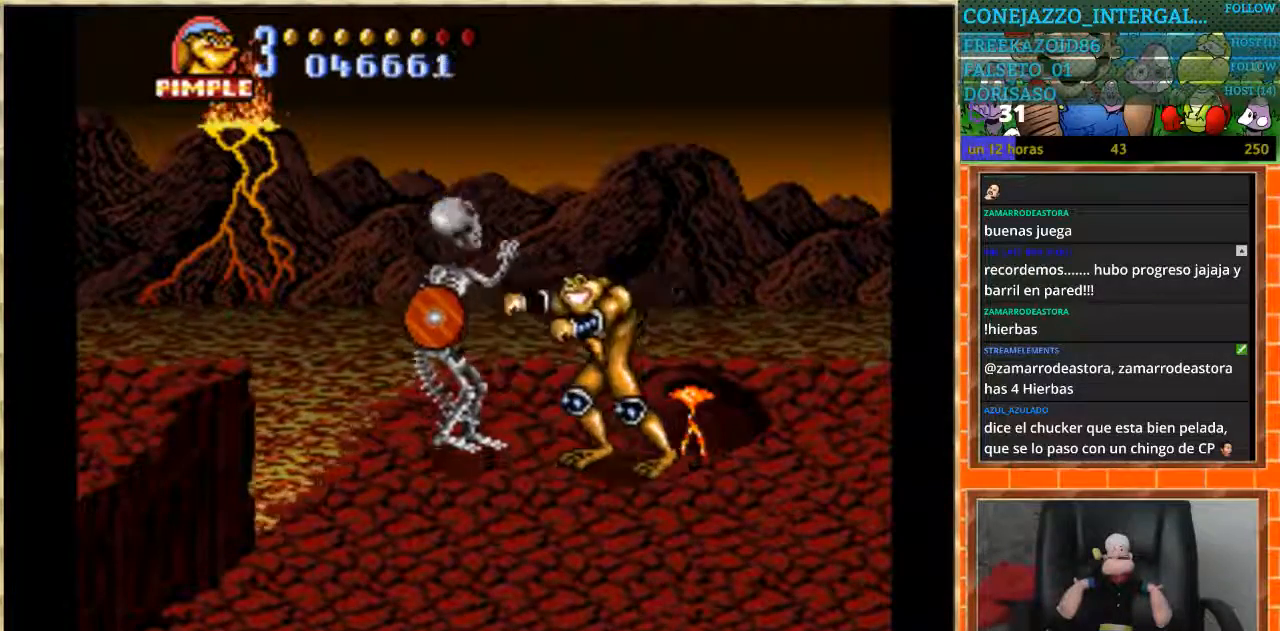
{"buttons": ["B"], "events": [[33, "B", "down"], [134, "B", "up"], [334, "B", "down"], [400, "B", "up"], [467, "B", "down"]]}
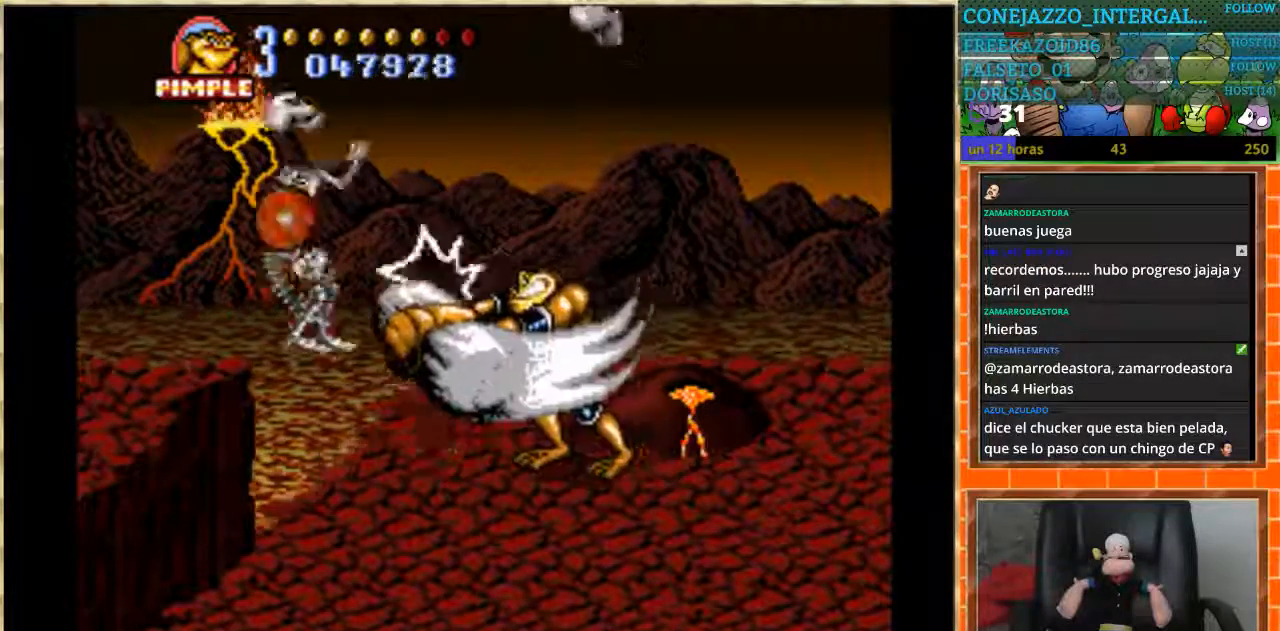
{"buttons": ["DPAD_RIGHT"], "events": [[66, "B", "up"], [500, "DPAD_RIGHT", "down"]]}
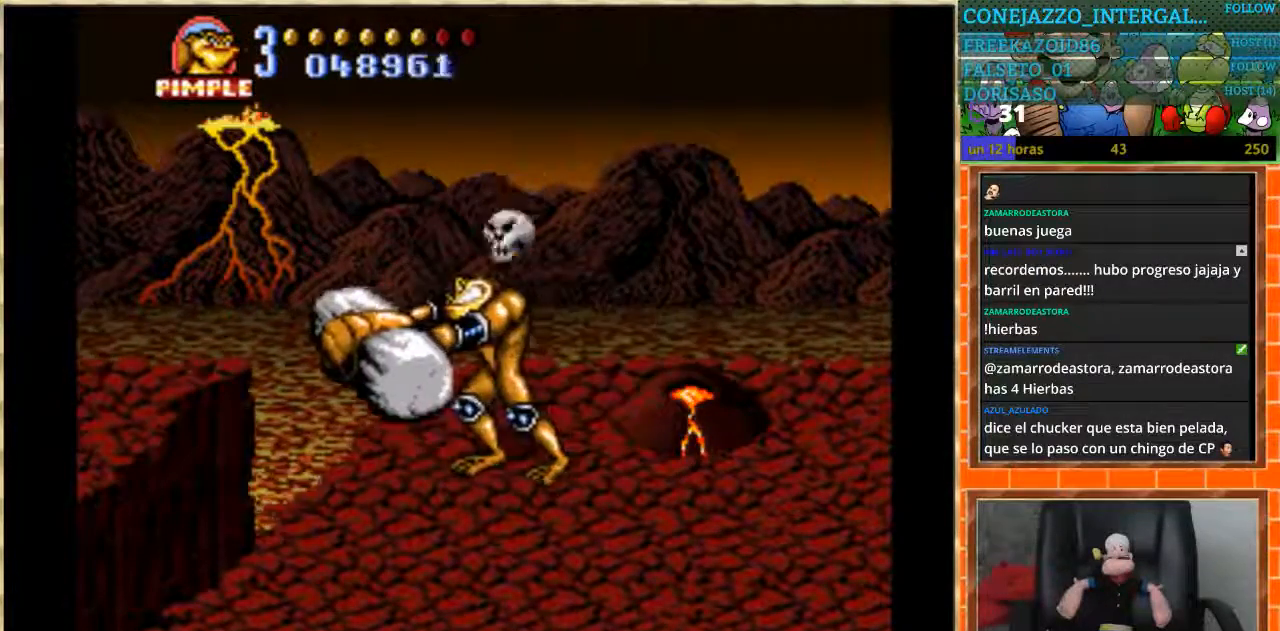
{"buttons": ["DPAD_RIGHT"], "events": []}
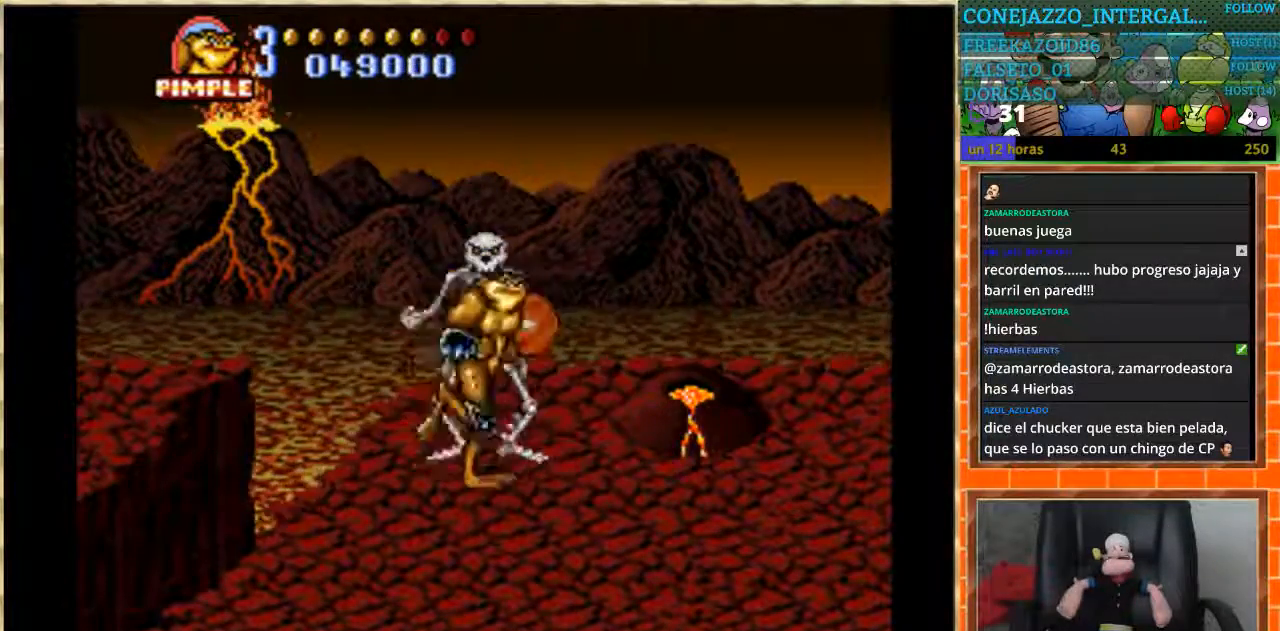
{"buttons": ["DPAD_RIGHT"], "events": []}
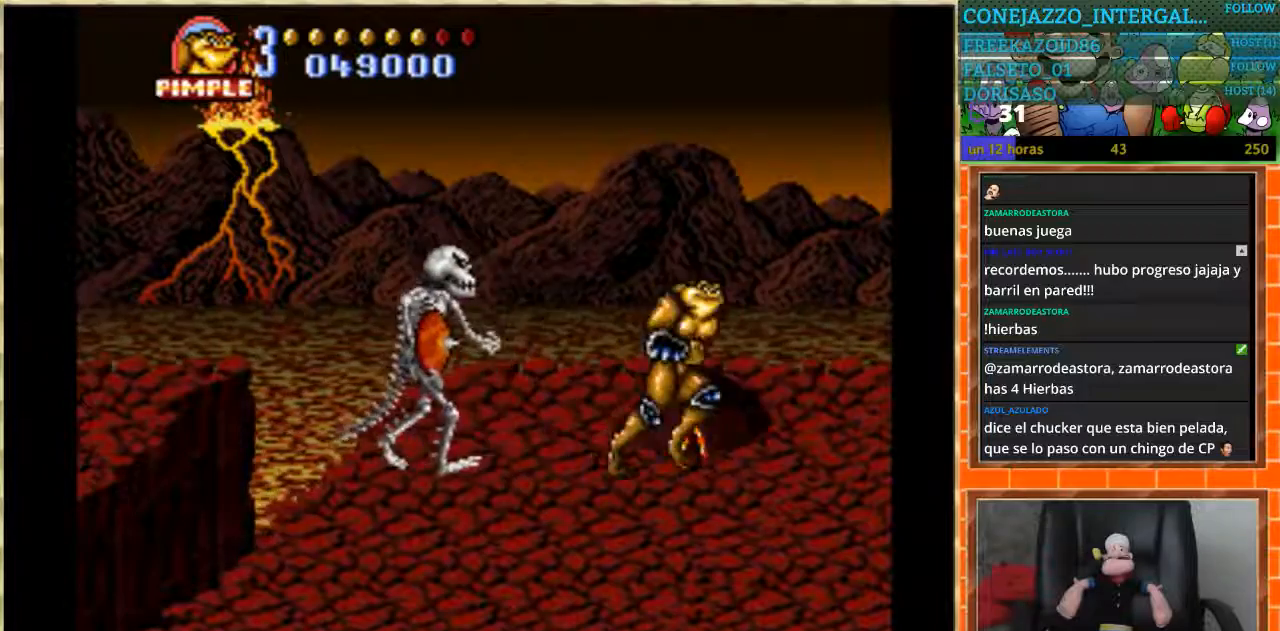
{"buttons": ["B"], "events": [[67, "DPAD_RIGHT", "up"], [267, "DPAD_LEFT", "down"], [334, "DPAD_LEFT", "up"], [367, "DPAD_LEFT", "down"], [467, "B", "down"], [501, "DPAD_LEFT", "up"]]}
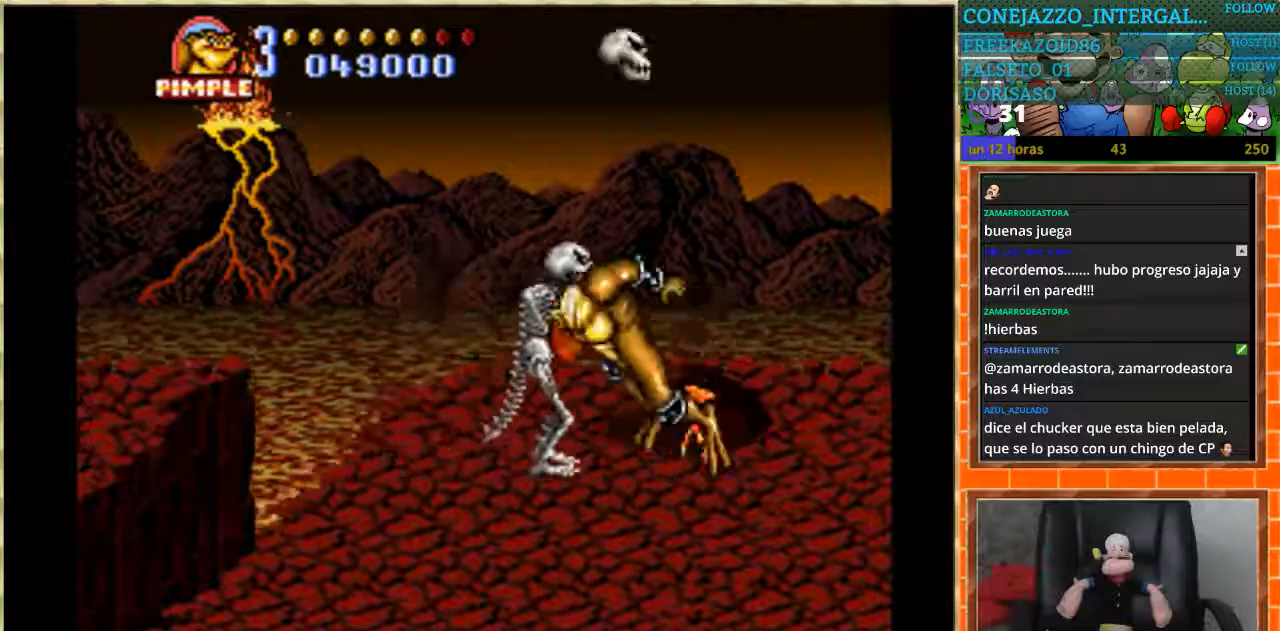
{"buttons": ["DPAD_RIGHT"], "events": [[133, "B", "up"], [233, "DPAD_RIGHT", "down"]]}
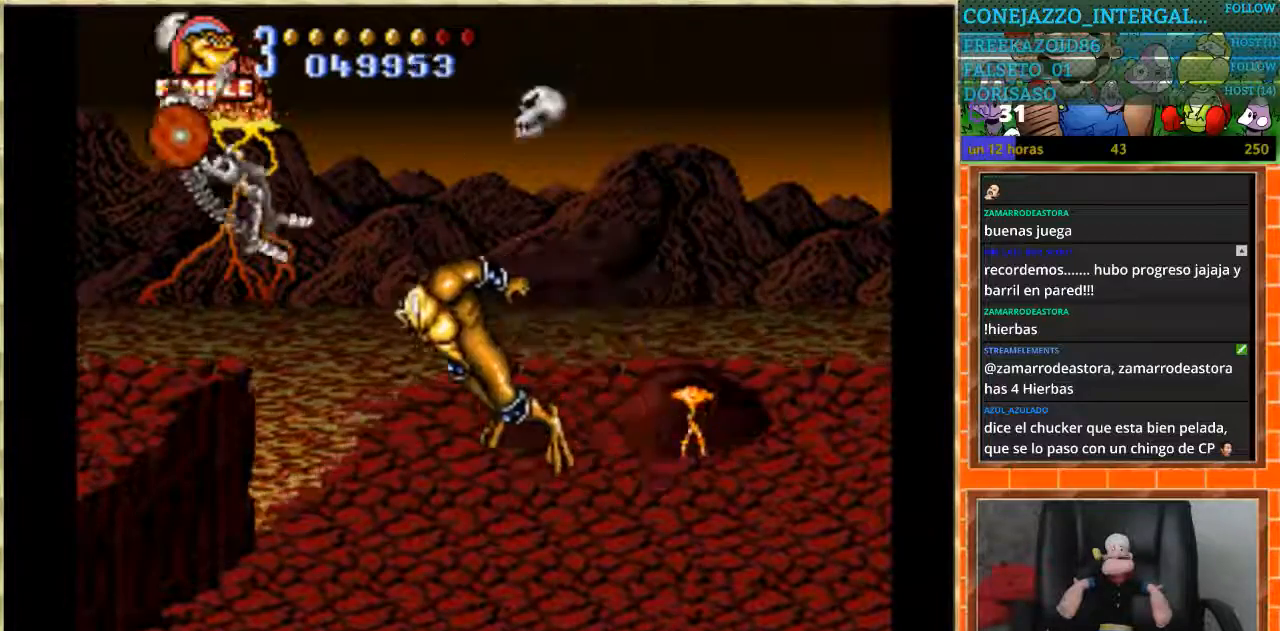
{"buttons": ["DPAD_RIGHT"], "events": []}
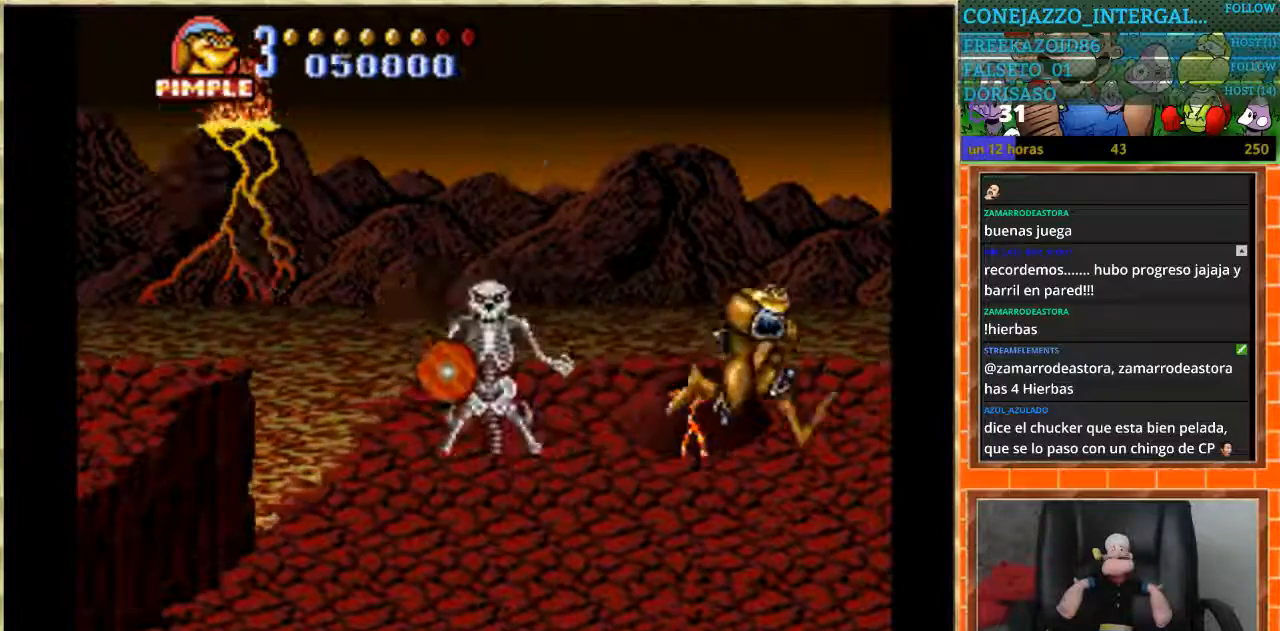
{"buttons": ["B", "DPAD_LEFT"], "events": [[33, "DPAD_RIGHT", "up"], [166, "DPAD_LEFT", "down"], [233, "DPAD_LEFT", "up"], [266, "DPAD_LEFT", "down"], [400, "B", "down"]]}
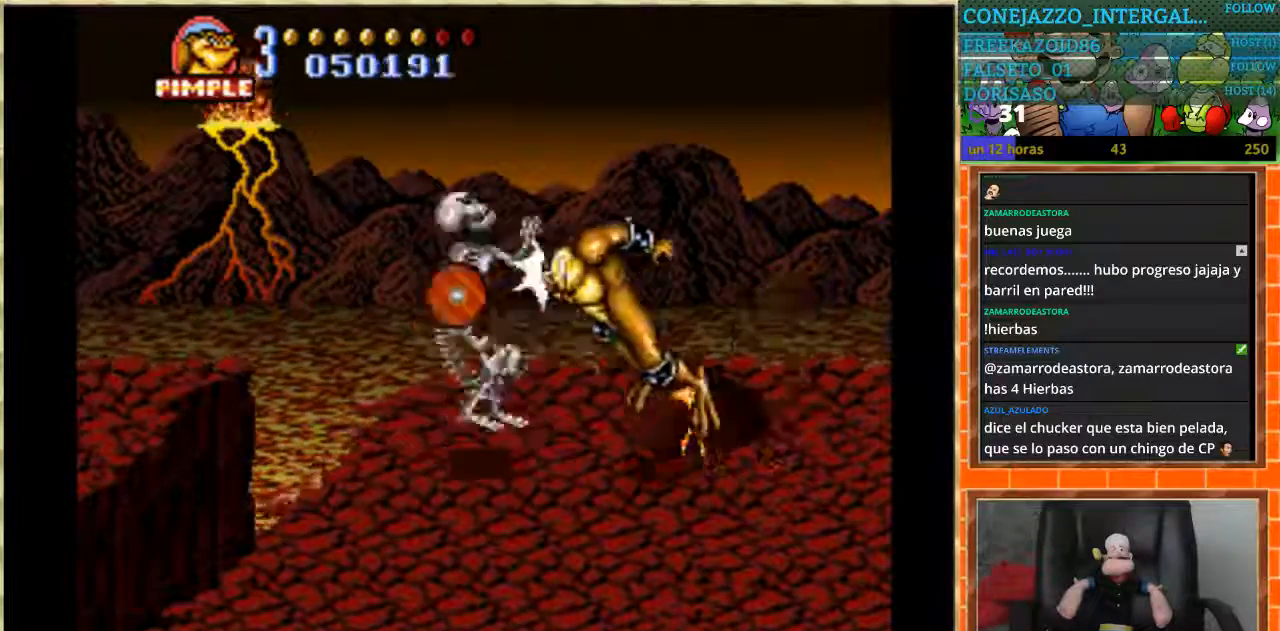
{"buttons": [], "events": [[33, "DPAD_LEFT", "up"], [67, "B", "up"]]}
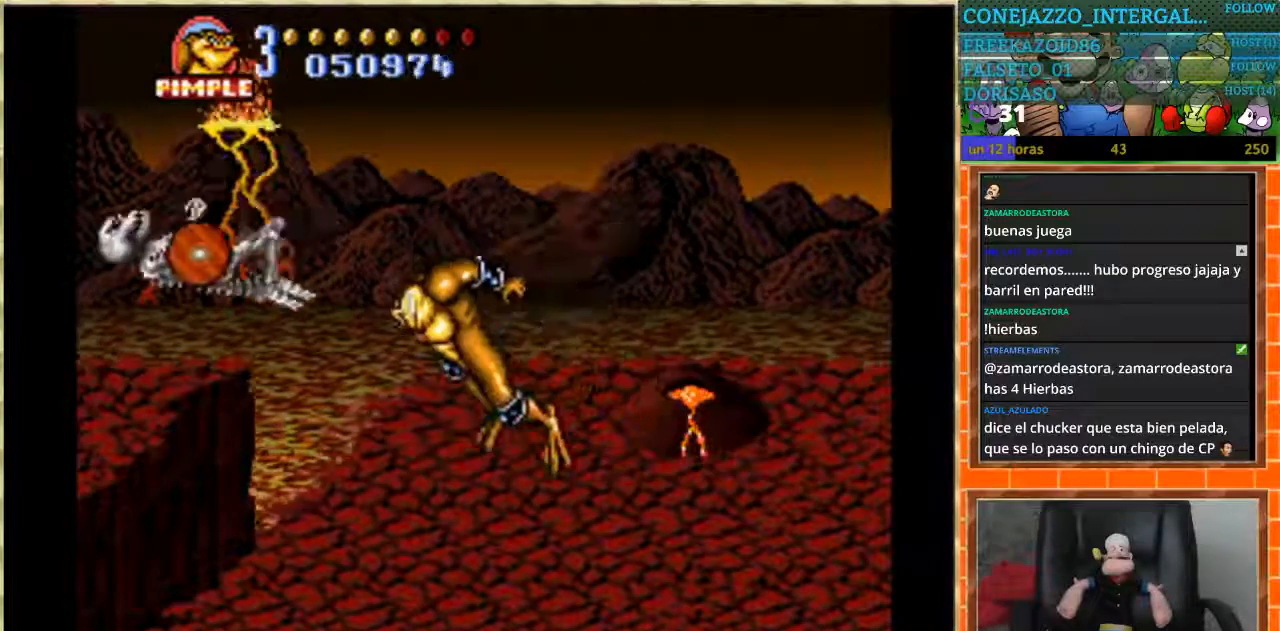
{"buttons": ["DPAD_DOWN", "DPAD_RIGHT"], "events": [[233, "DPAD_DOWN", "down"], [400, "DPAD_RIGHT", "down"]]}
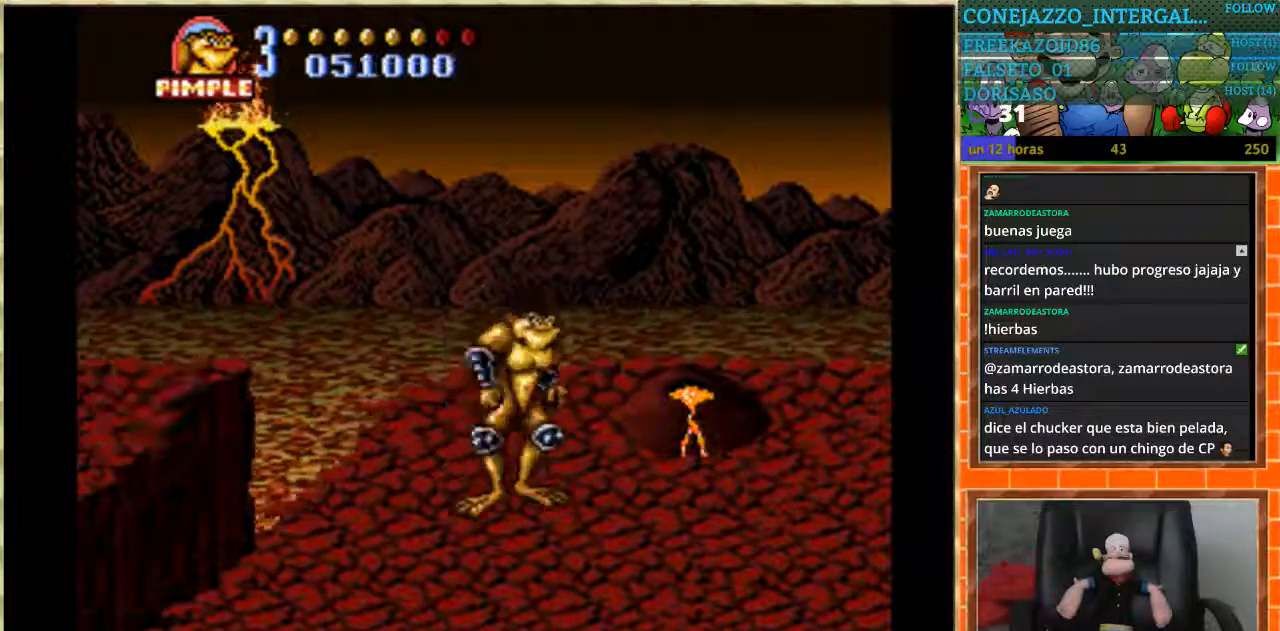
{"buttons": [], "events": [[33, "DPAD_DOWN", "up"], [200, "DPAD_RIGHT", "up"]]}
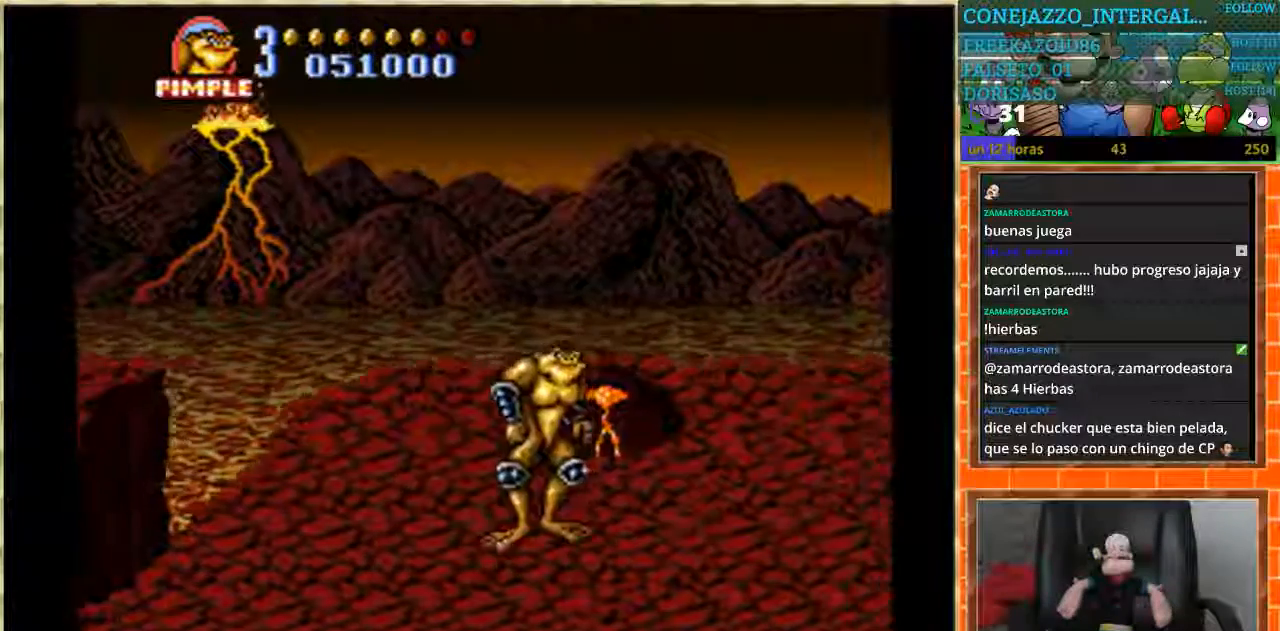
{"buttons": ["DPAD_RIGHT"], "events": [[266, "DPAD_RIGHT", "down"]]}
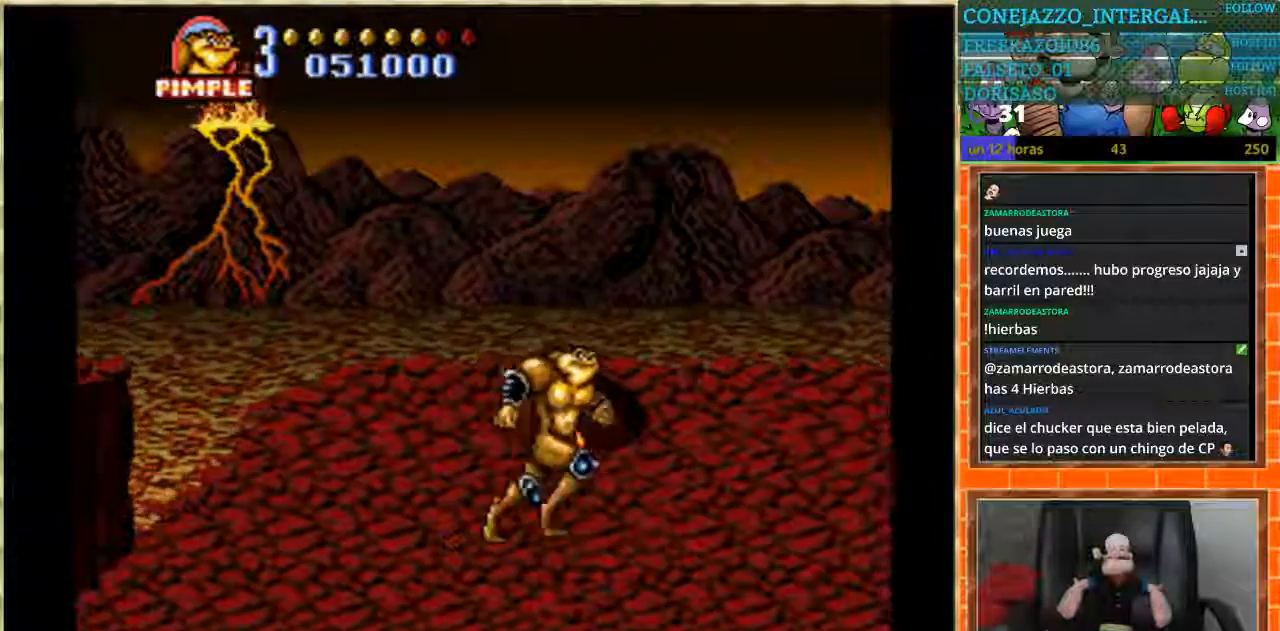
{"buttons": [], "events": [[367, "DPAD_RIGHT", "up"]]}
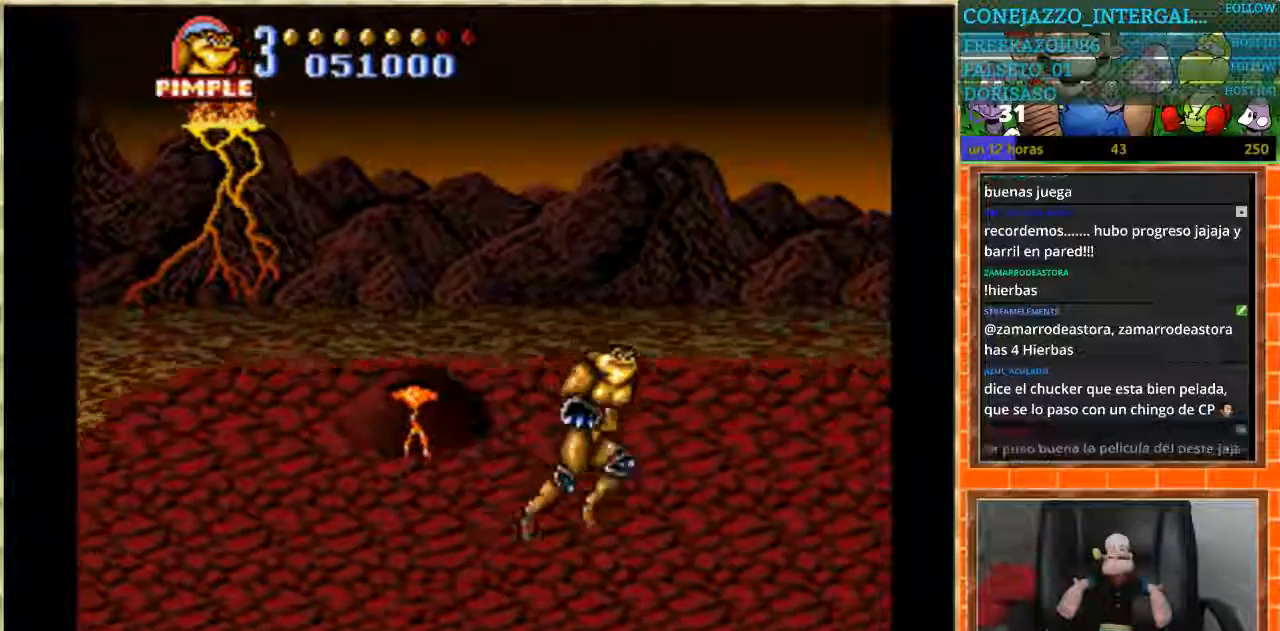
{"buttons": ["DPAD_RIGHT"], "events": [[266, "DPAD_RIGHT", "down"]]}
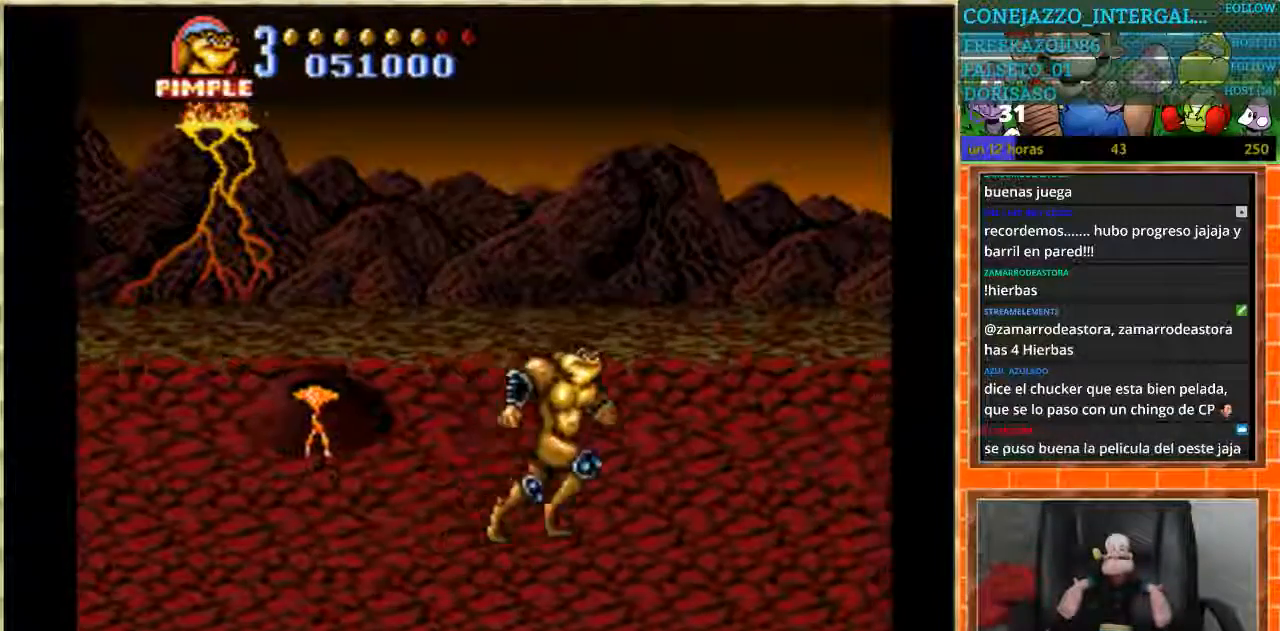
{"buttons": [], "events": [[234, "DPAD_RIGHT", "up"]]}
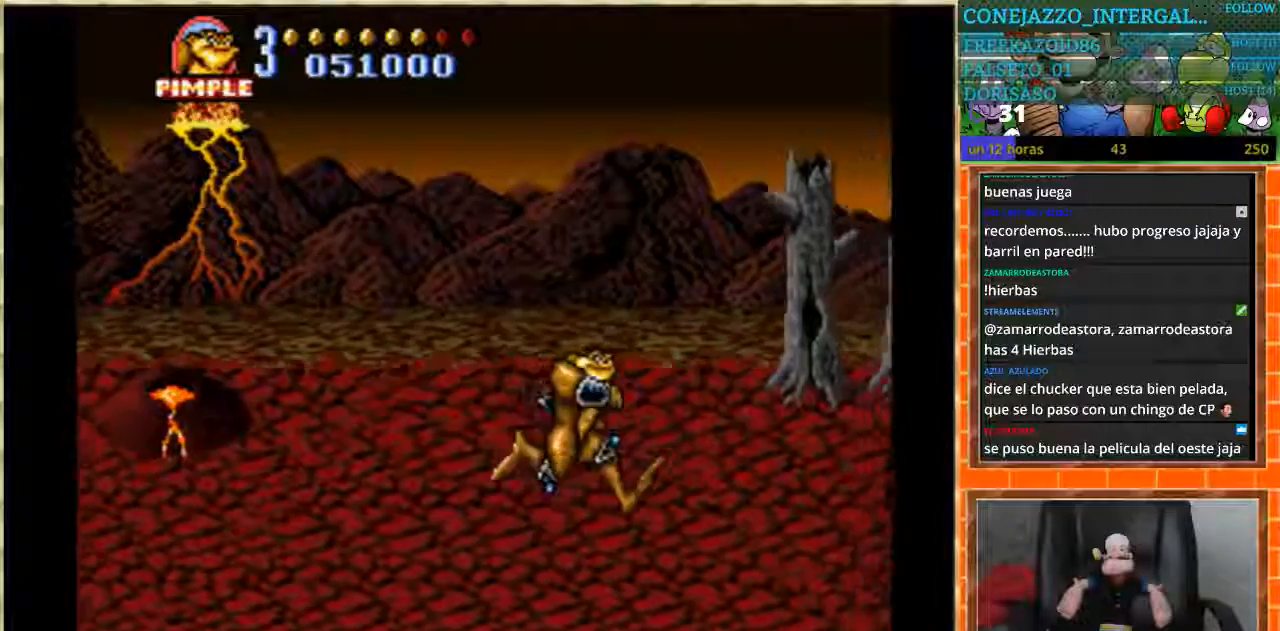
{"buttons": [], "events": []}
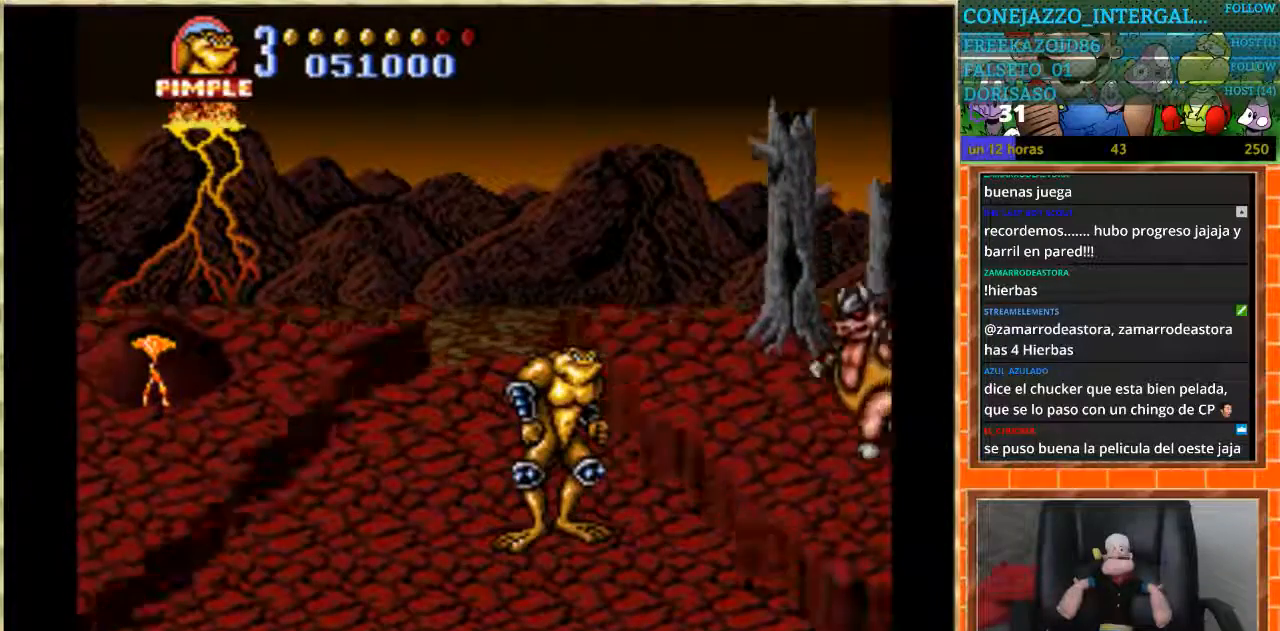
{"buttons": ["DPAD_UP"], "events": [[434, "DPAD_UP", "down"]]}
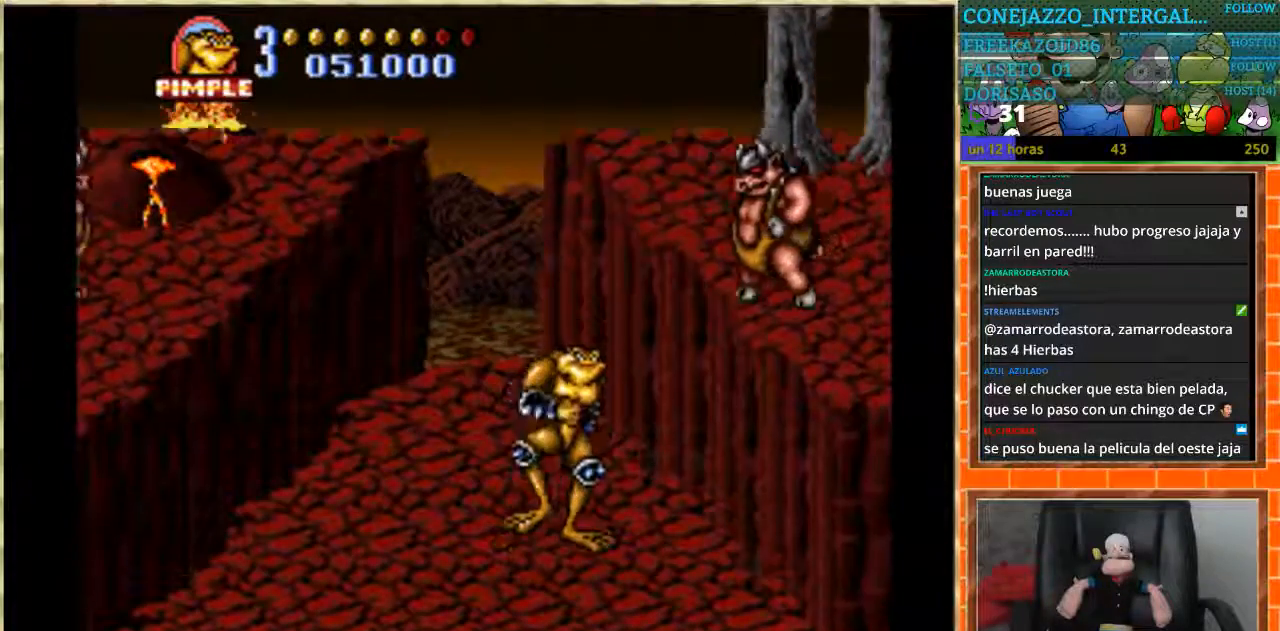
{"buttons": ["DPAD_UP"], "events": []}
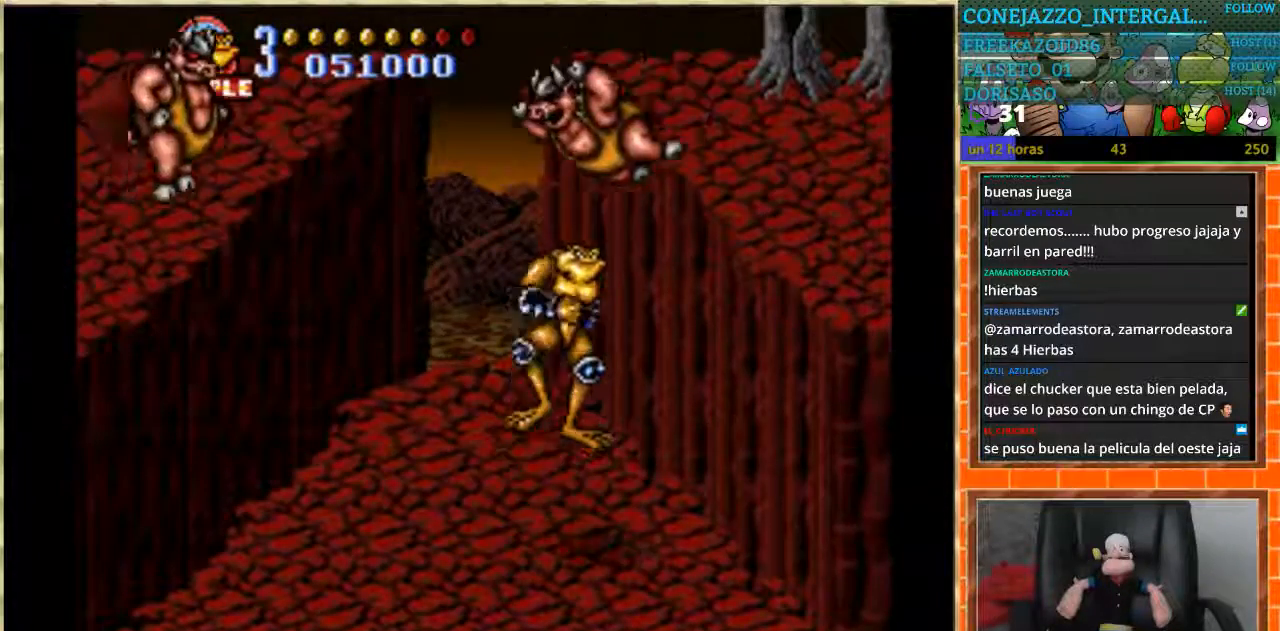
{"buttons": [], "events": [[100, "DPAD_UP", "up"]]}
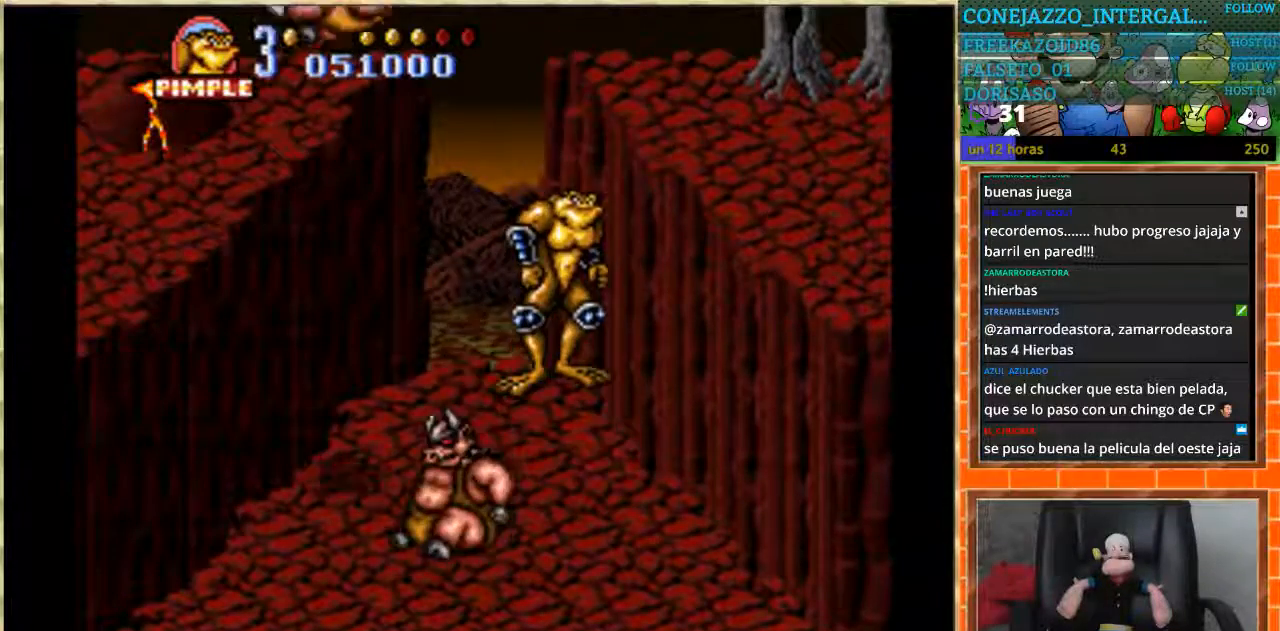
{"buttons": ["DPAD_LEFT"], "events": [[166, "DPAD_UP", "down"], [333, "DPAD_LEFT", "down"], [333, "DPAD_UP", "up"]]}
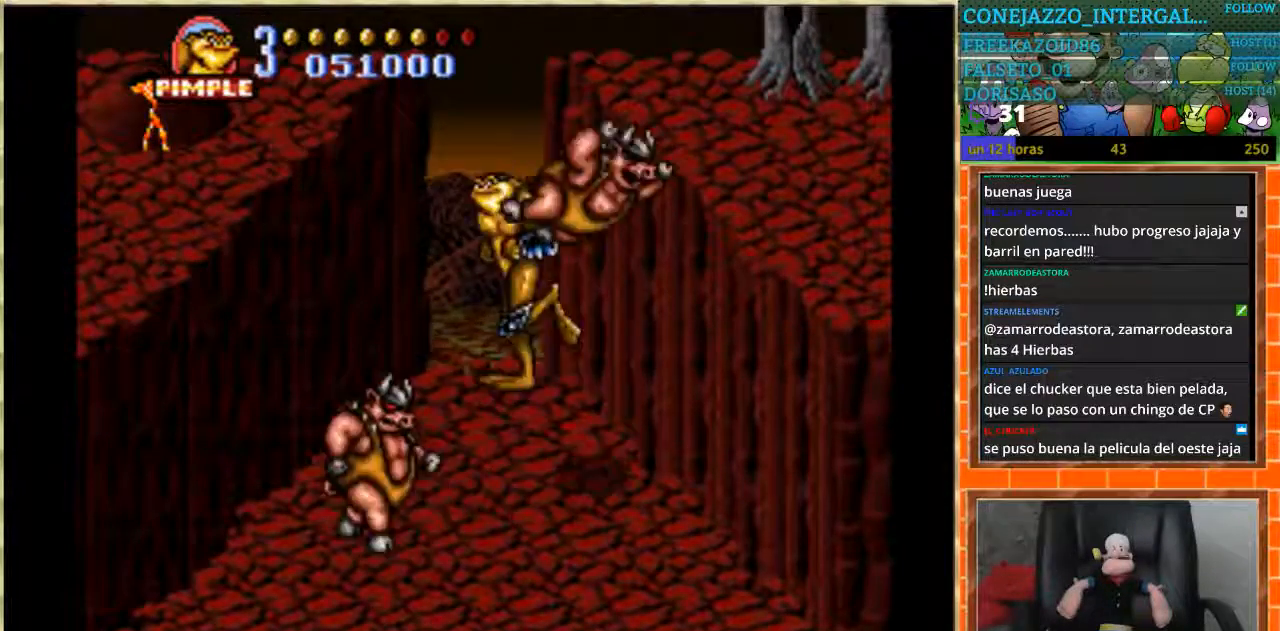
{"buttons": ["DPAD_UP"], "events": [[33, "DPAD_DOWN", "down"], [33, "DPAD_LEFT", "up"], [334, "DPAD_DOWN", "up"], [334, "DPAD_RIGHT", "down"], [501, "DPAD_RIGHT", "up"], [501, "DPAD_UP", "down"]]}